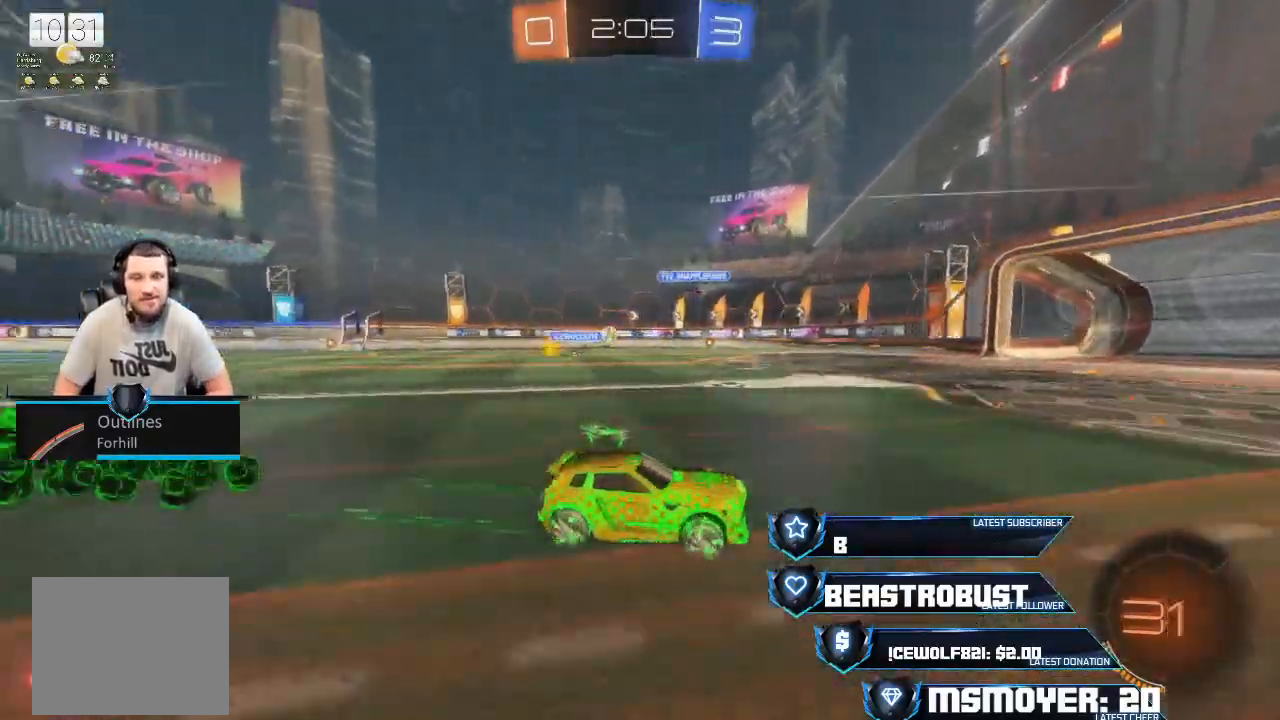
Gameplay with a controller (PlayStation layout); each line is a JSON object with the inputs held at the frame after it (dt_ms = milliseconds from this image to that frame). "events" lists button and stick changes between this image and that frame as [ms after this image, input, new state], when the widget could be followed in between.
{"dt_ms": 500, "buttons": ["CROSS", "R2"], "left_stick": "up-right", "right_stick": "center", "events": [[167, "left_stick", "center"], [267, "left_stick", "left"], [400, "left_stick", "center"], [500, "CROSS", "down"], [500, "left_stick", "up-right"]]}
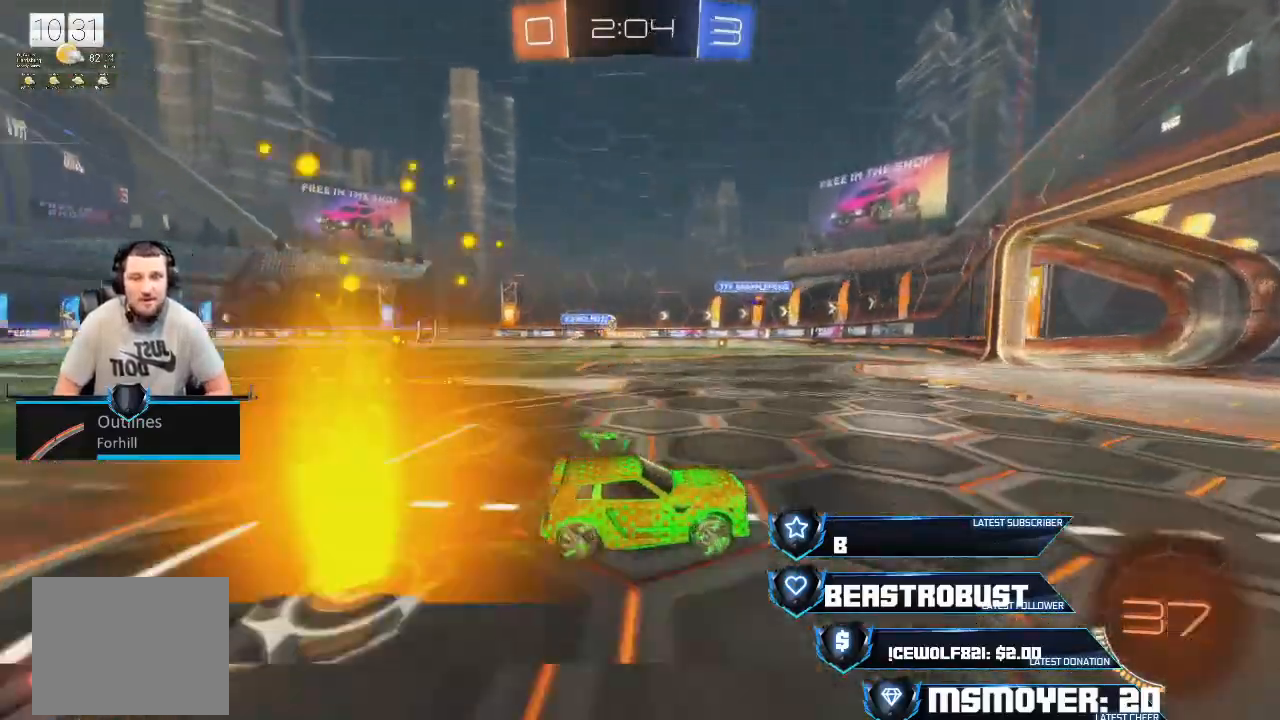
{"dt_ms": 1000, "buttons": ["R2"], "left_stick": "left", "right_stick": "center"}
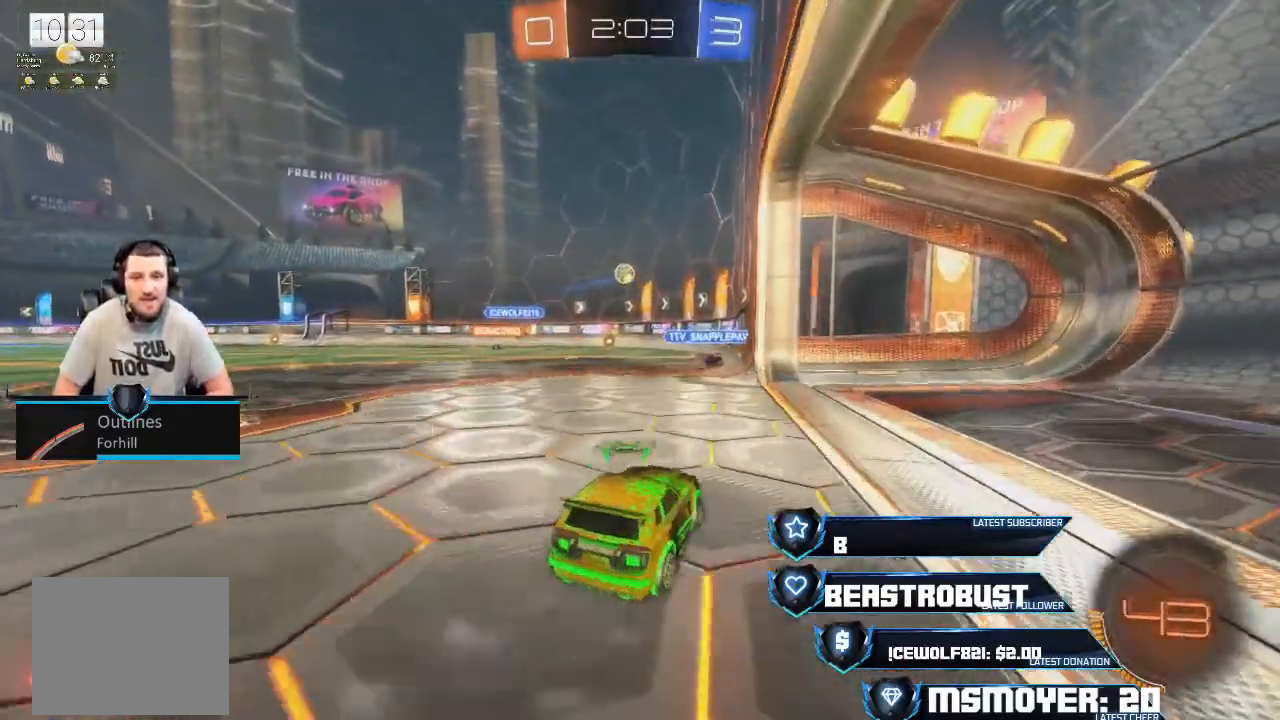
{"dt_ms": 500, "buttons": ["L2"], "left_stick": "right", "right_stick": "center", "events": [[133, "R2", "up"], [333, "R2", "down"], [367, "CROSS", "down"], [400, "CROSS", "up"], [400, "left_stick", "right"], [433, "R2", "up"], [467, "L2", "down"]]}
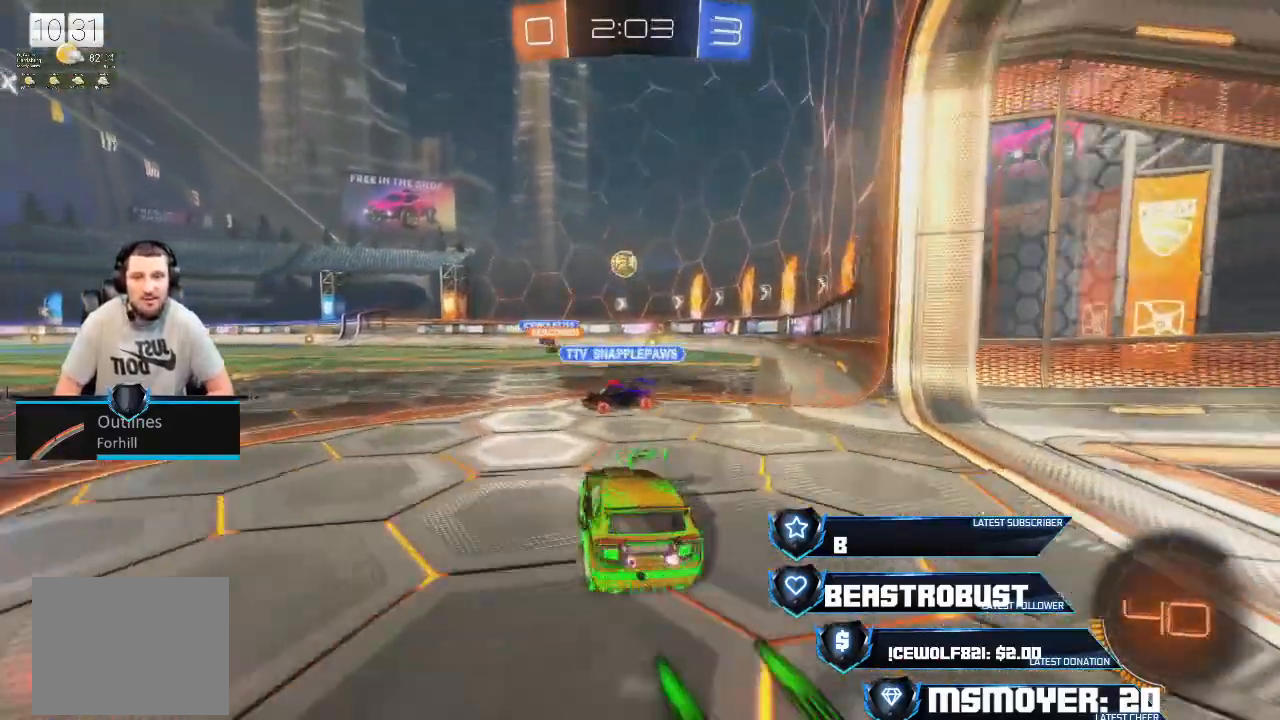
{"dt_ms": 500, "buttons": ["L2"], "left_stick": "right", "right_stick": "center", "events": []}
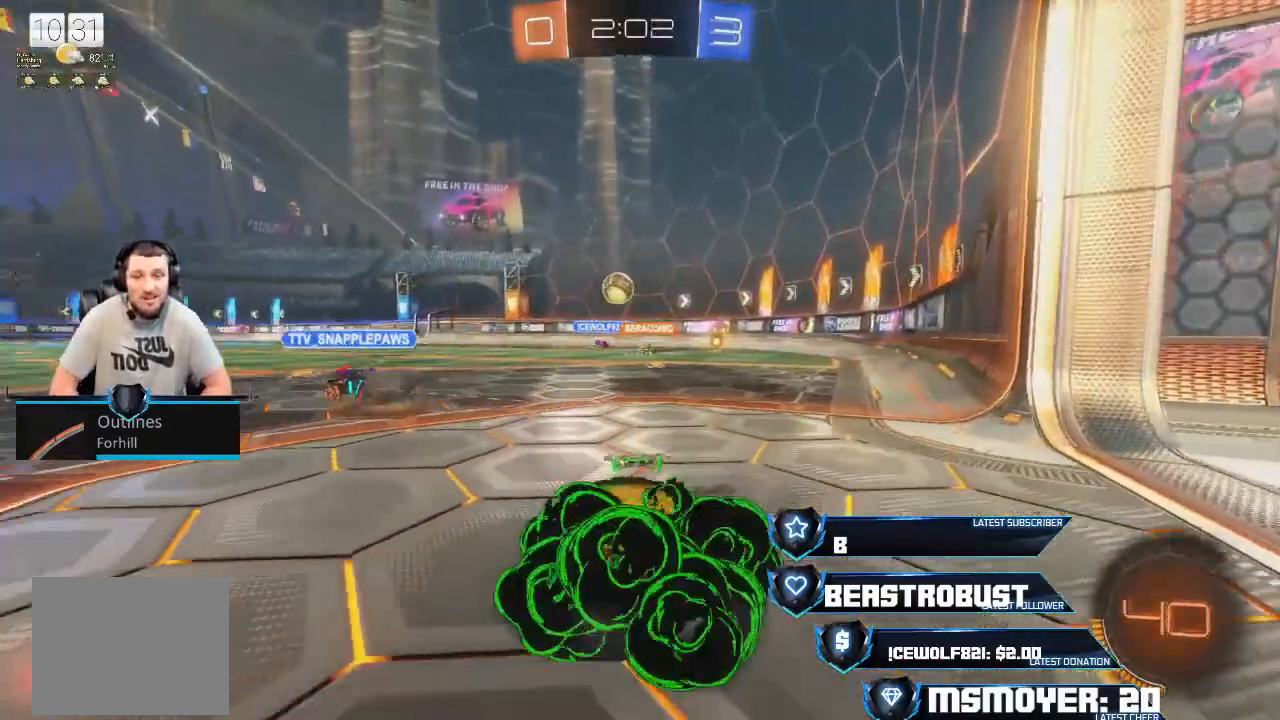
{"dt_ms": 500, "buttons": ["R2"], "left_stick": "left", "right_stick": "center", "events": [[200, "left_stick", "left"], [300, "L2", "up"], [300, "R2", "down"], [300, "left_stick", "center"], [467, "left_stick", "left"]]}
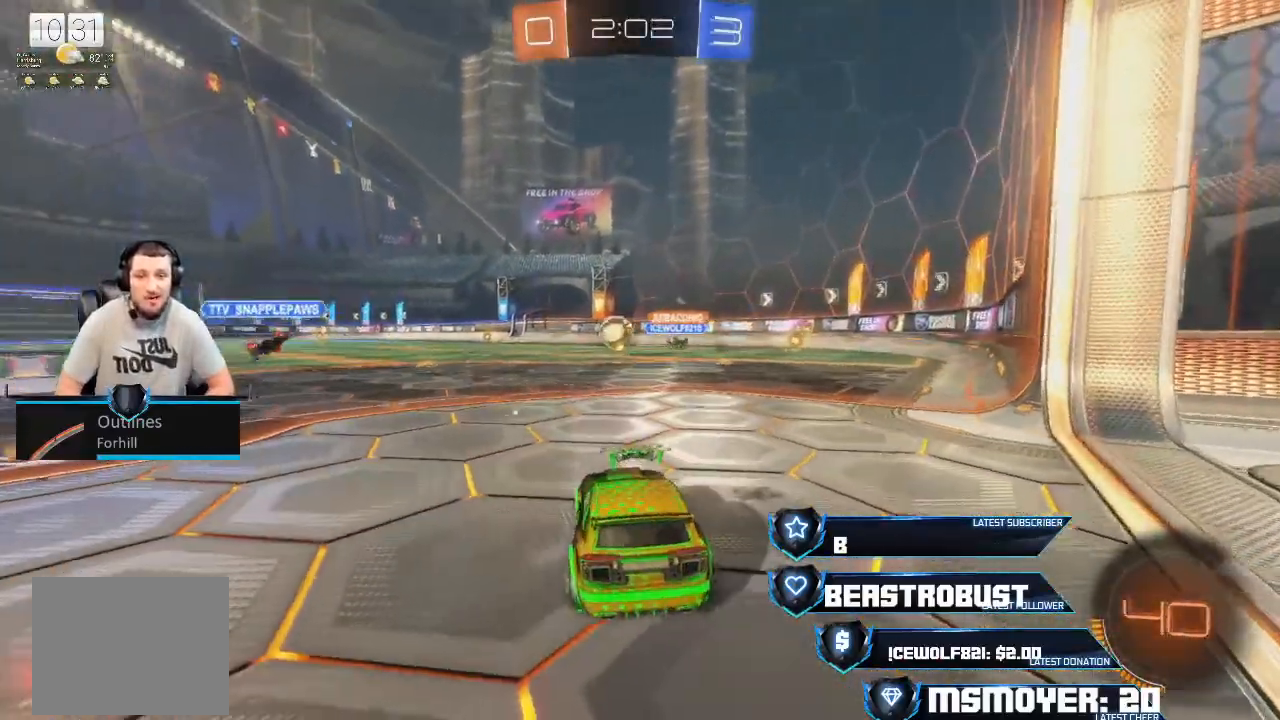
{"dt_ms": 500, "buttons": ["CROSS", "R2"], "left_stick": "left", "right_stick": "center", "events": [[167, "CROSS", "down"]]}
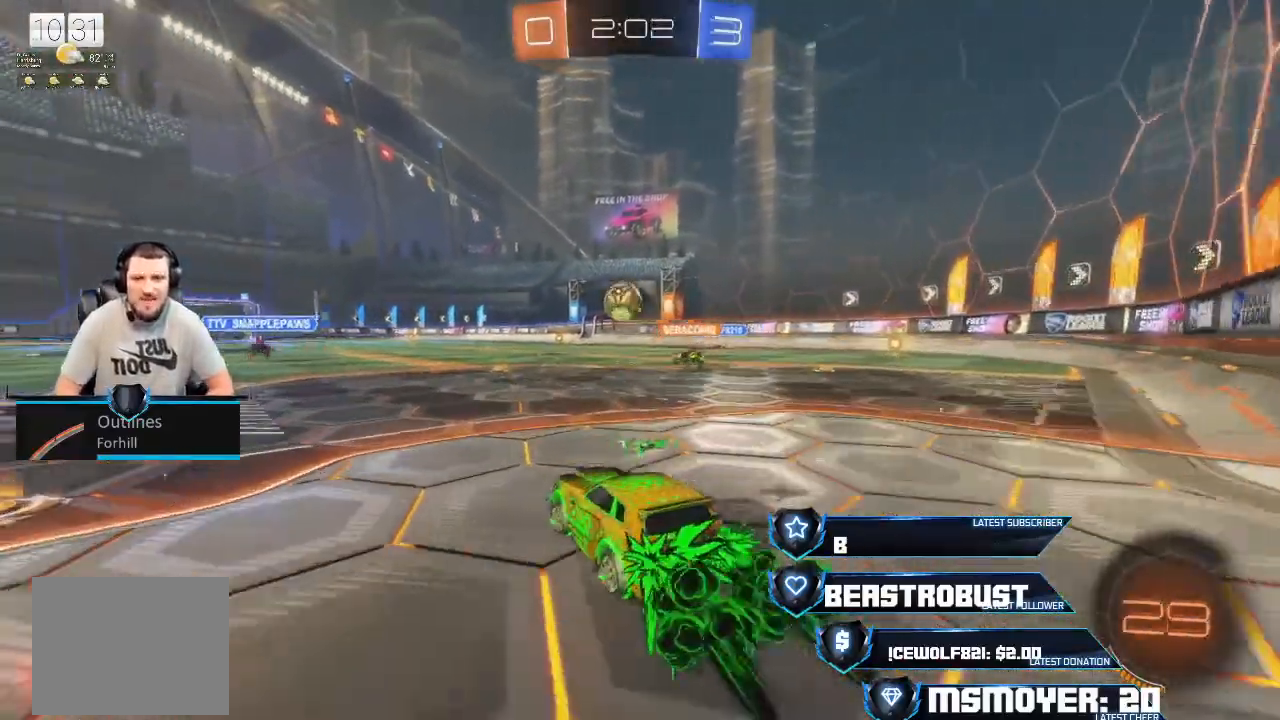
{"dt_ms": 500, "buttons": ["CROSS", "R2"], "left_stick": "center", "right_stick": "center", "events": [[67, "left_stick", "center"]]}
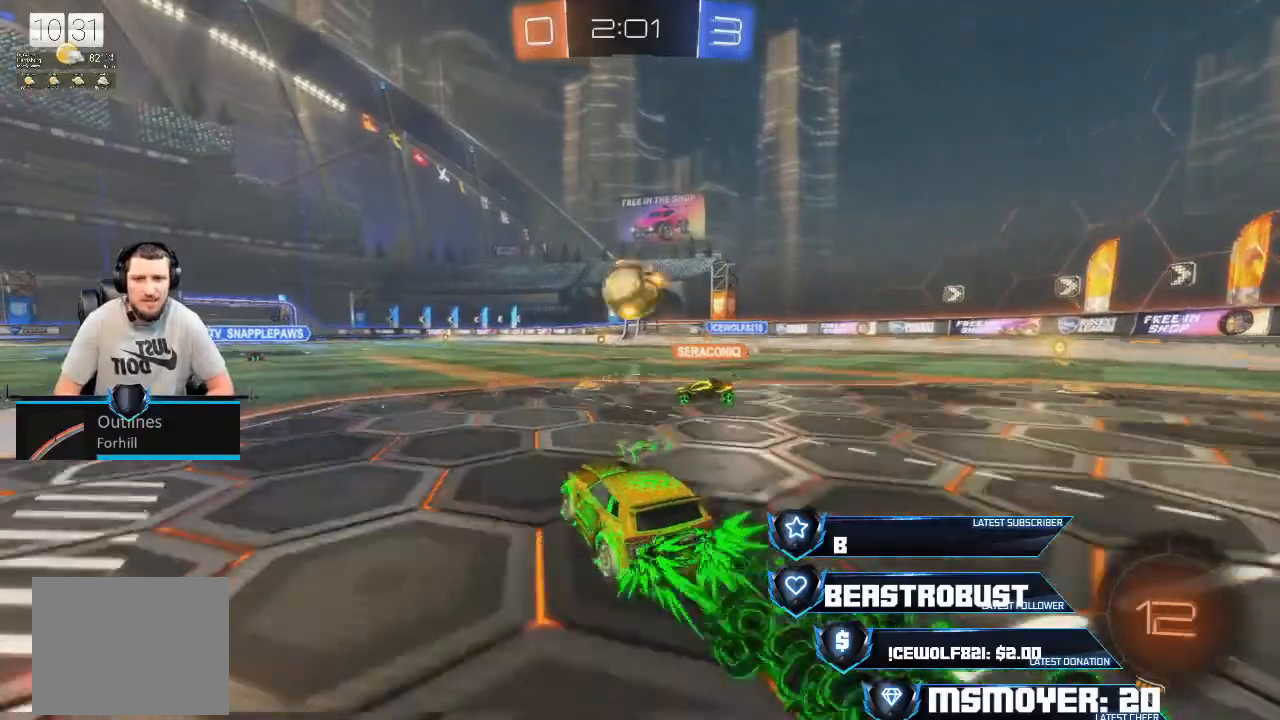
{"dt_ms": 500, "buttons": ["CROSS", "SQUARE", "L2", "R2"], "left_stick": "up", "right_stick": "center", "events": [[200, "left_stick", "up-right"], [233, "CROSS", "up"], [267, "CROSS", "down"], [267, "L2", "down"], [267, "SQUARE", "down"], [267, "left_stick", "up"], [367, "CROSS", "up"], [400, "CROSS", "down"]]}
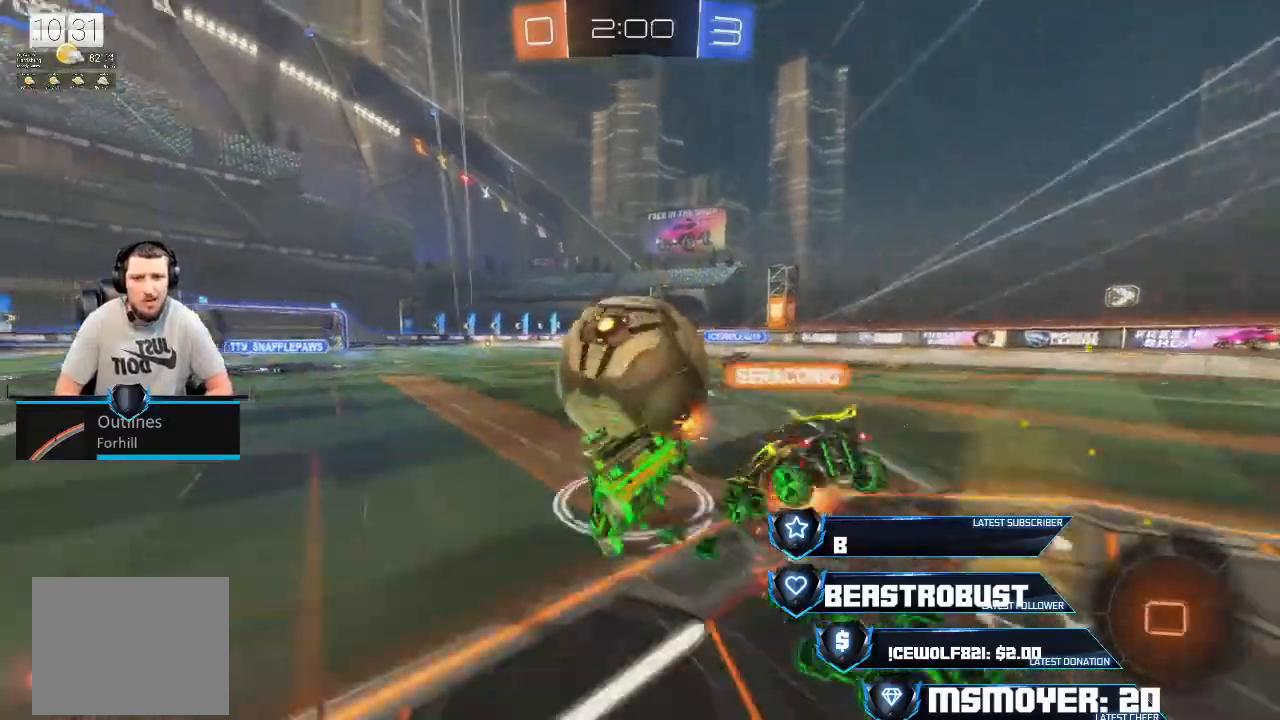
{"dt_ms": 500, "buttons": ["CIRCLE", "R2"], "left_stick": "center", "right_stick": "center", "events": [[33, "CROSS", "up"], [33, "L2", "up"], [33, "SQUARE", "up"], [100, "R2", "up"], [233, "left_stick", "up-left"], [367, "R2", "down"], [400, "CIRCLE", "down"], [400, "left_stick", "center"]]}
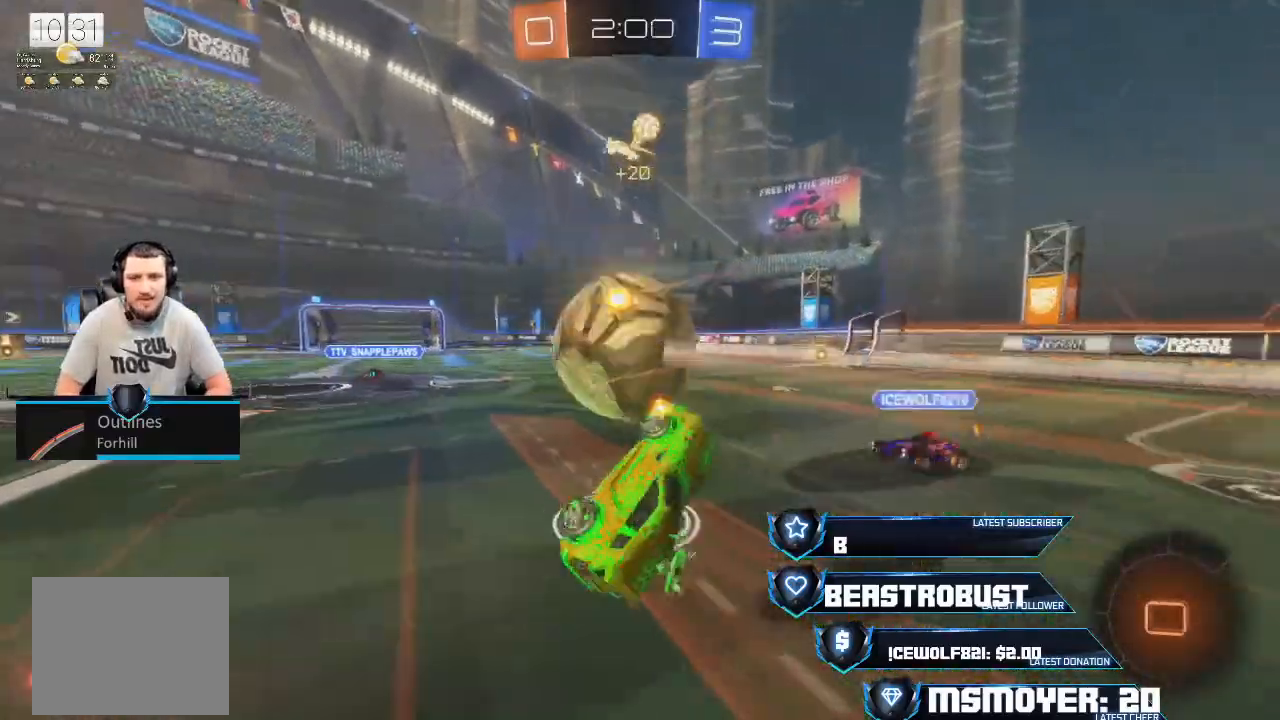
{"dt_ms": 500, "buttons": ["CROSS", "R2"], "left_stick": "center", "right_stick": "center", "events": [[33, "CIRCLE", "up"], [133, "left_stick", "left"], [200, "CROSS", "down"], [233, "left_stick", "center"], [300, "CROSS", "up"], [367, "CROSS", "down"]]}
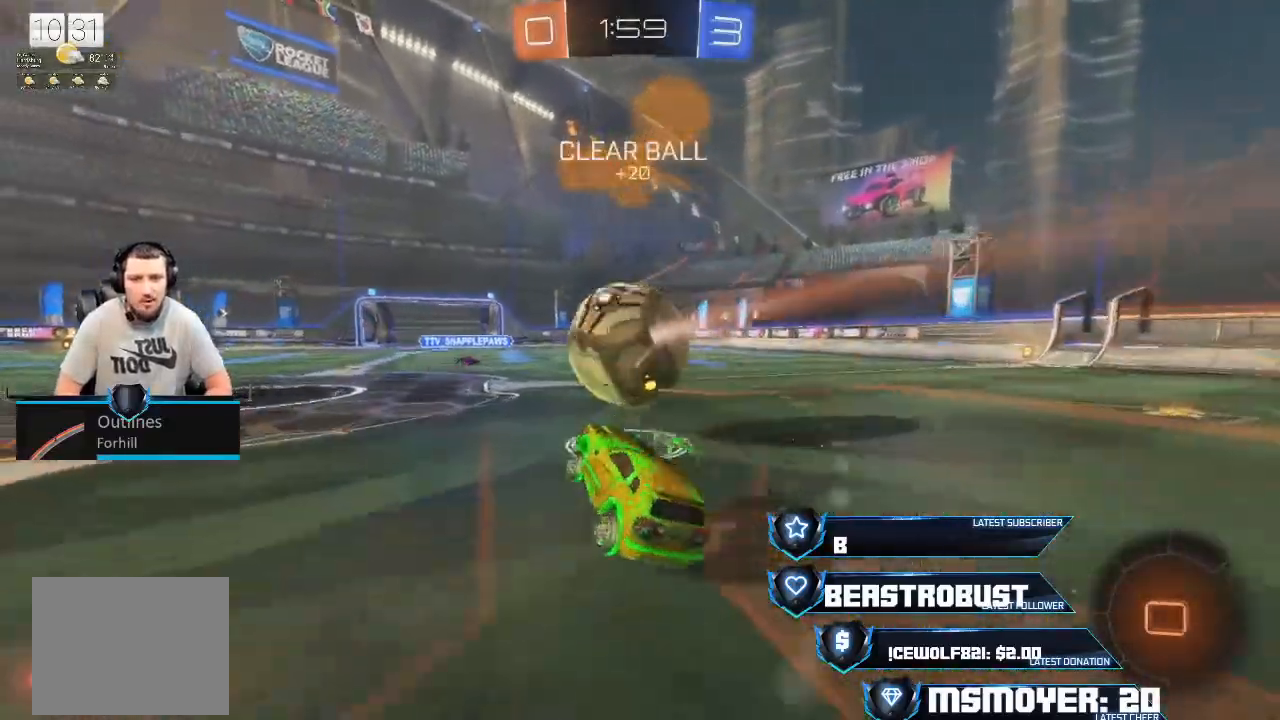
{"dt_ms": 500, "buttons": ["CROSS", "L2", "R2"], "left_stick": "left", "right_stick": "center", "events": [[167, "left_stick", "up-right"], [267, "left_stick", "center"], [367, "CROSS", "up"], [467, "CROSS", "down"], [467, "SQUARE", "down"], [500, "L2", "down"], [500, "SQUARE", "up"], [500, "left_stick", "left"]]}
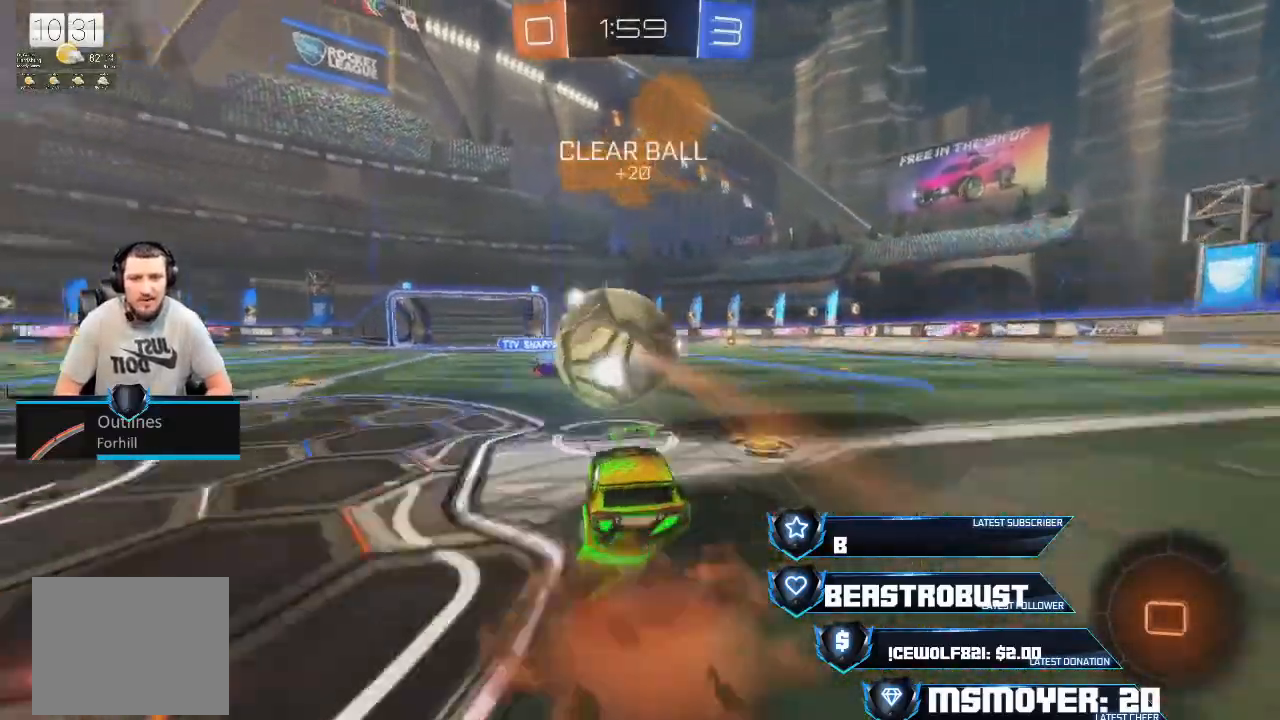
{"dt_ms": 500, "buttons": ["R2"], "left_stick": "up", "right_stick": "center", "events": [[33, "CROSS", "up"], [67, "CROSS", "down"], [67, "SQUARE", "down"], [100, "CROSS", "up"], [100, "left_stick", "up"], [133, "SQUARE", "up"], [167, "CROSS", "down"], [167, "SQUARE", "down"], [233, "SQUARE", "up"], [267, "CROSS", "up"], [267, "L2", "up"], [300, "R2", "up"], [500, "R2", "down"]]}
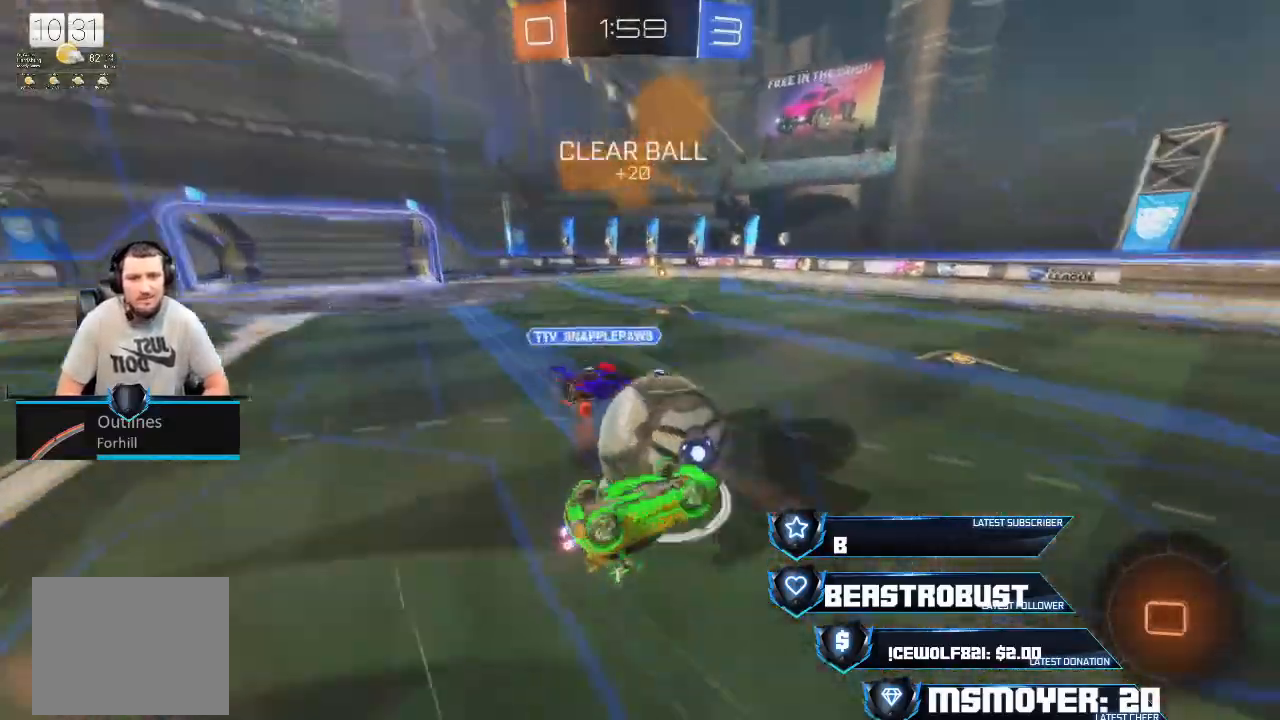
{"dt_ms": 500, "buttons": ["R2"], "left_stick": "up", "right_stick": "center", "events": [[33, "CIRCLE", "down"], [33, "left_stick", "up-left"], [200, "CIRCLE", "up"], [200, "left_stick", "up"], [300, "left_stick", "up-left"], [467, "left_stick", "up"]]}
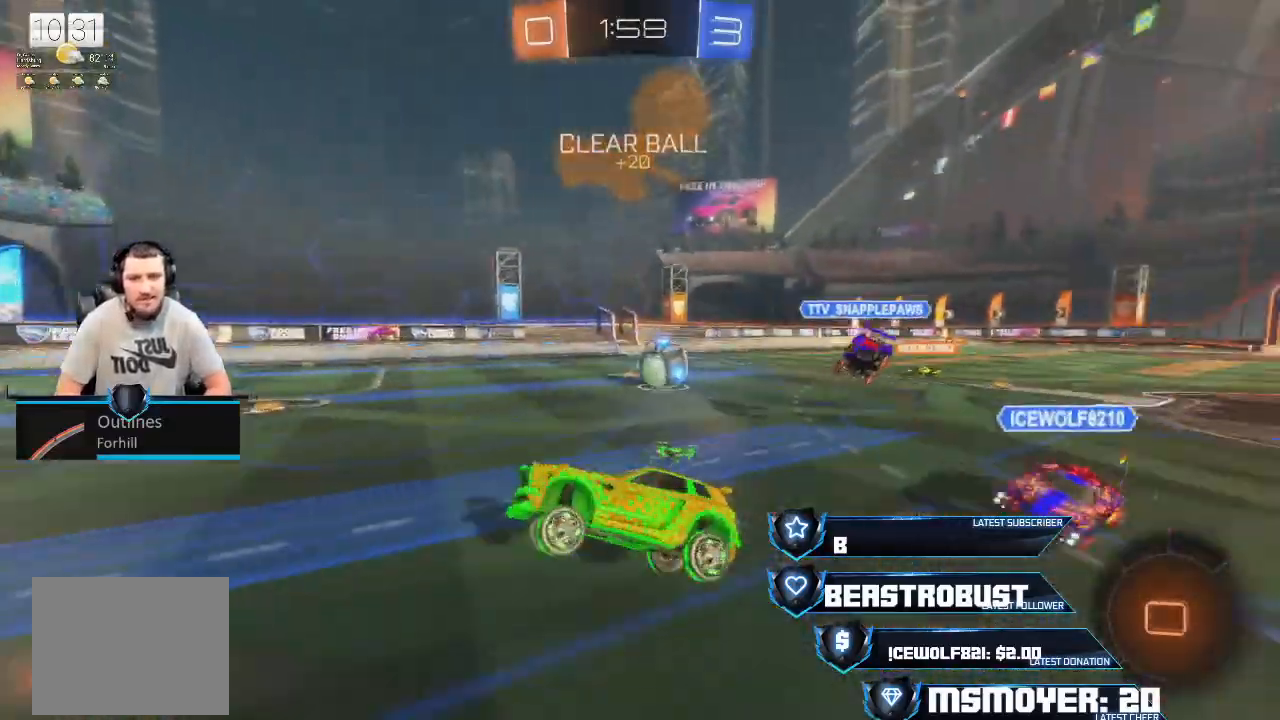
{"dt_ms": 500, "buttons": ["CROSS", "R2"], "left_stick": "left", "right_stick": "center", "events": [[200, "TRIANGLE", "down"], [300, "TRIANGLE", "up"], [300, "left_stick", "up-left"], [400, "left_stick", "left"], [467, "CROSS", "down"]]}
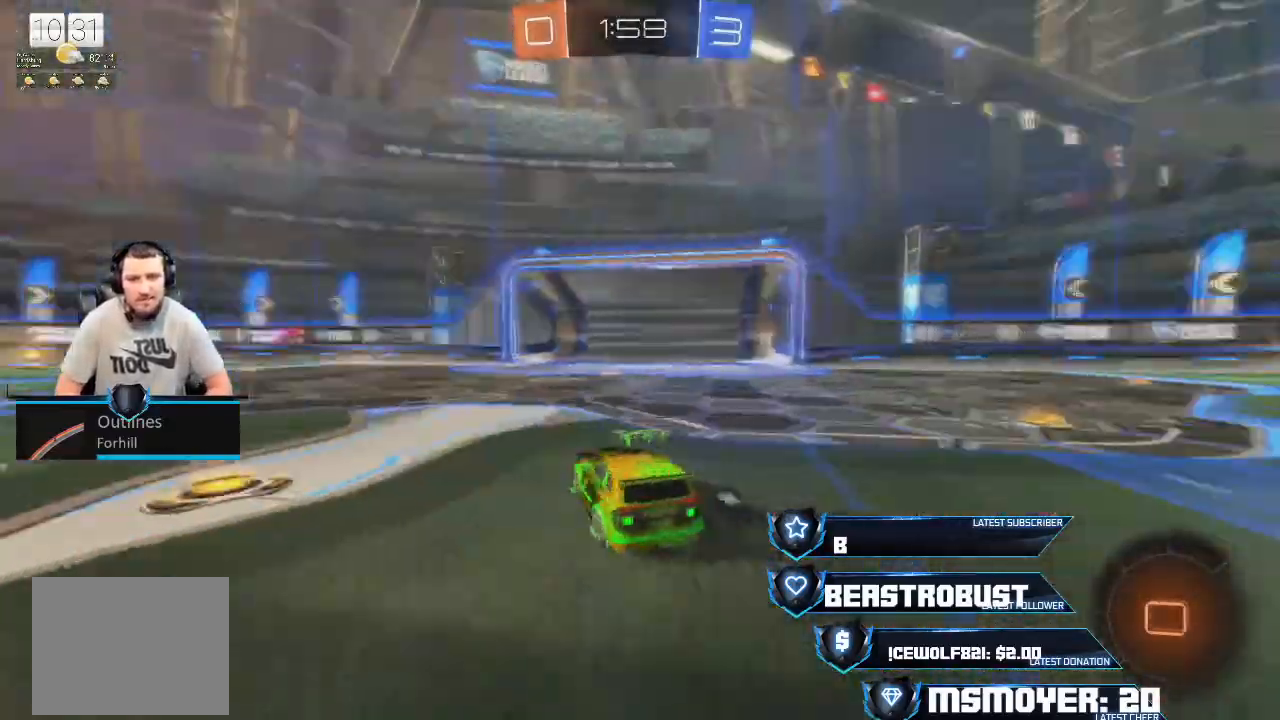
{"dt_ms": 500, "buttons": ["SQUARE", "L2", "R2"], "left_stick": "left", "right_stick": "center", "events": [[400, "CROSS", "up"], [467, "L2", "down"], [467, "SQUARE", "down"]]}
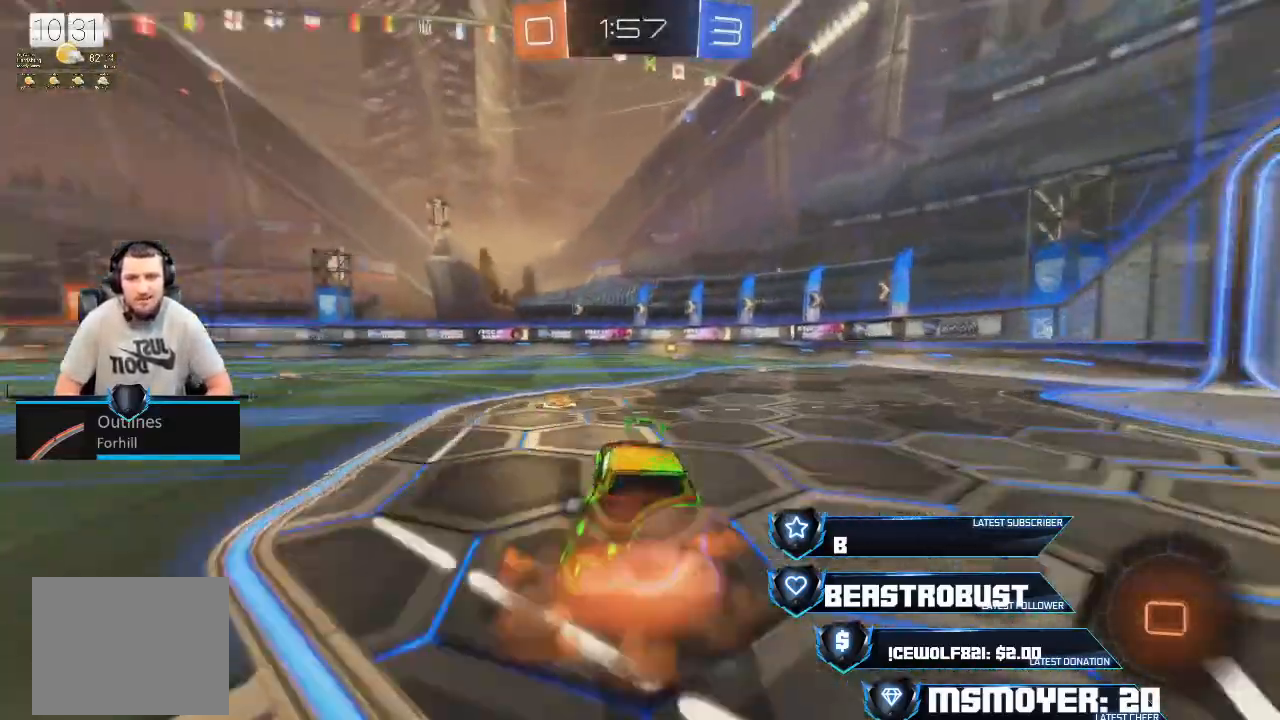
{"dt_ms": 500, "buttons": ["R2"], "left_stick": "center", "right_stick": "center", "events": [[200, "SQUARE", "up"], [233, "L2", "up"], [233, "left_stick", "center"], [400, "R2", "up"], [500, "R2", "down"]]}
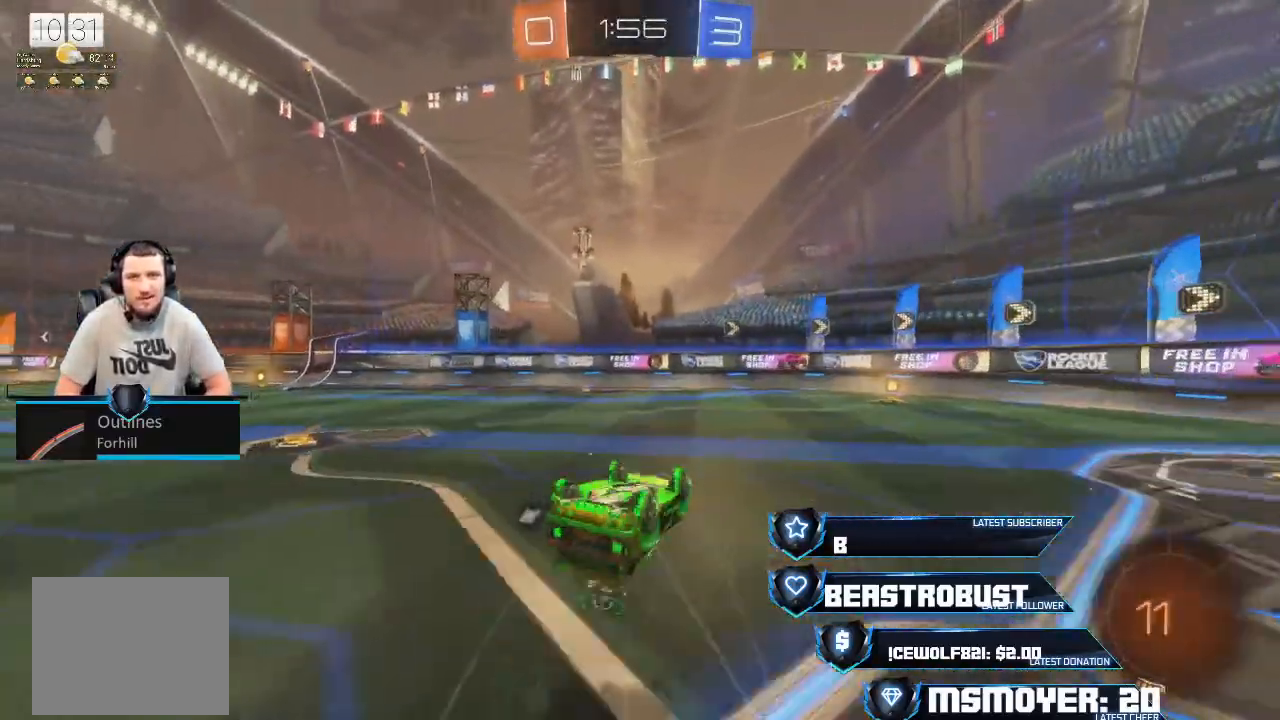
{"dt_ms": 500, "buttons": ["R2"], "left_stick": "left", "right_stick": "center", "events": [[33, "left_stick", "up-left"], [200, "left_stick", "center"], [300, "left_stick", "left"], [400, "left_stick", "center"], [500, "left_stick", "left"]]}
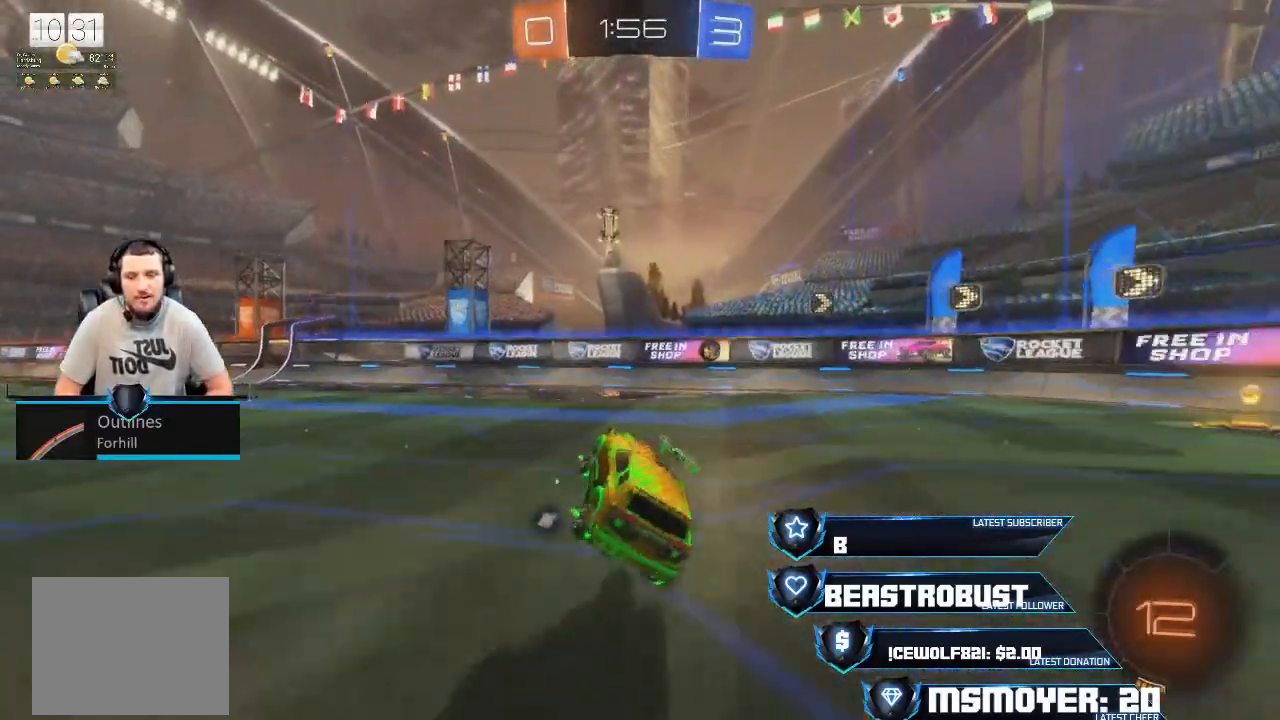
{"dt_ms": 500, "buttons": ["R2"], "left_stick": "left", "right_stick": "center", "events": [[400, "TRIANGLE", "down"], [433, "TRIANGLE", "up"]]}
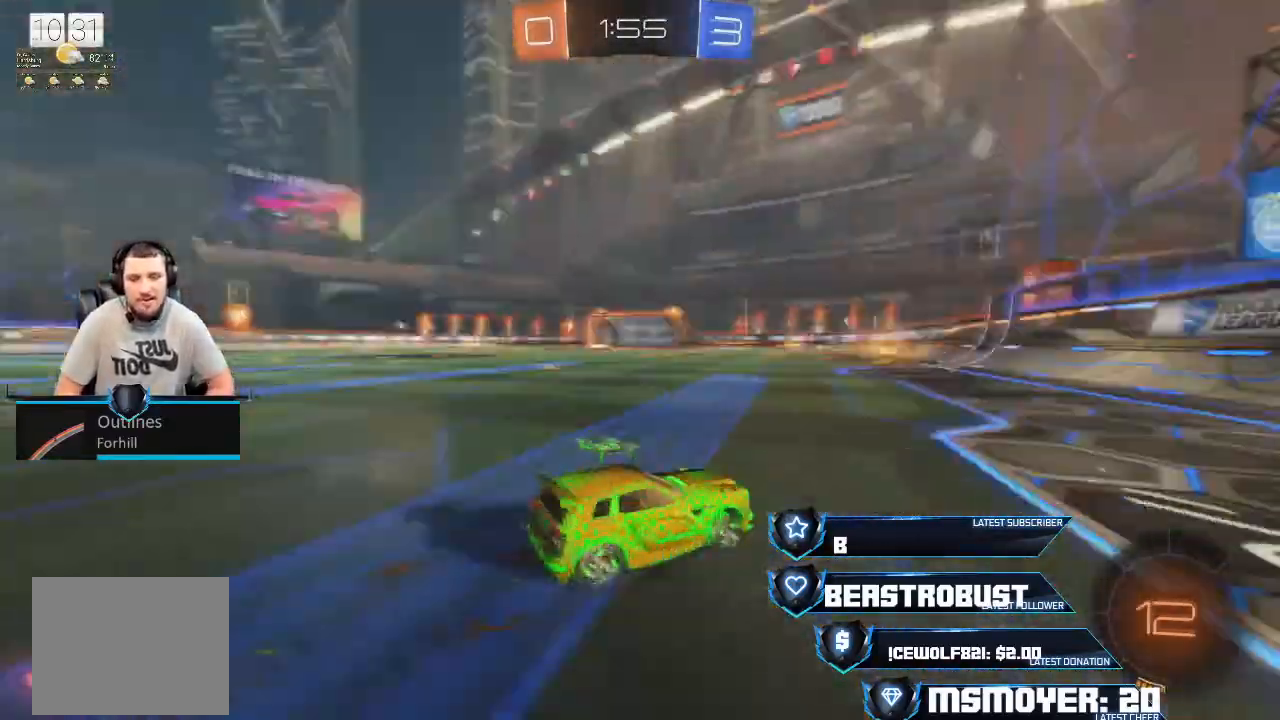
{"dt_ms": 500, "buttons": ["TRIANGLE", "R2"], "left_stick": "center", "right_stick": "center", "events": [[100, "CROSS", "down"], [200, "left_stick", "center"], [300, "left_stick", "left"], [367, "CROSS", "up"], [433, "left_stick", "center"], [500, "TRIANGLE", "down"]]}
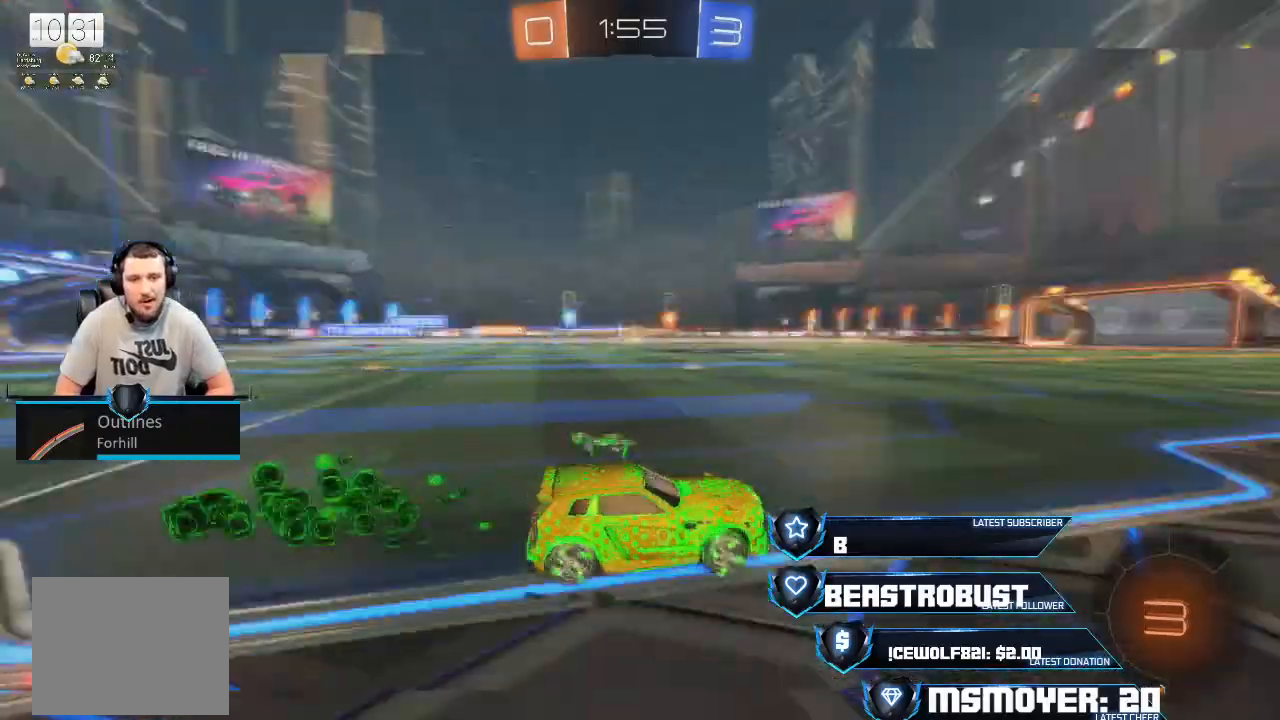
{"dt_ms": 500, "buttons": ["R2"], "left_stick": "center", "right_stick": "center", "events": [[100, "TRIANGLE", "up"], [167, "left_stick", "right"], [267, "left_stick", "center"], [333, "left_stick", "left"], [500, "left_stick", "center"]]}
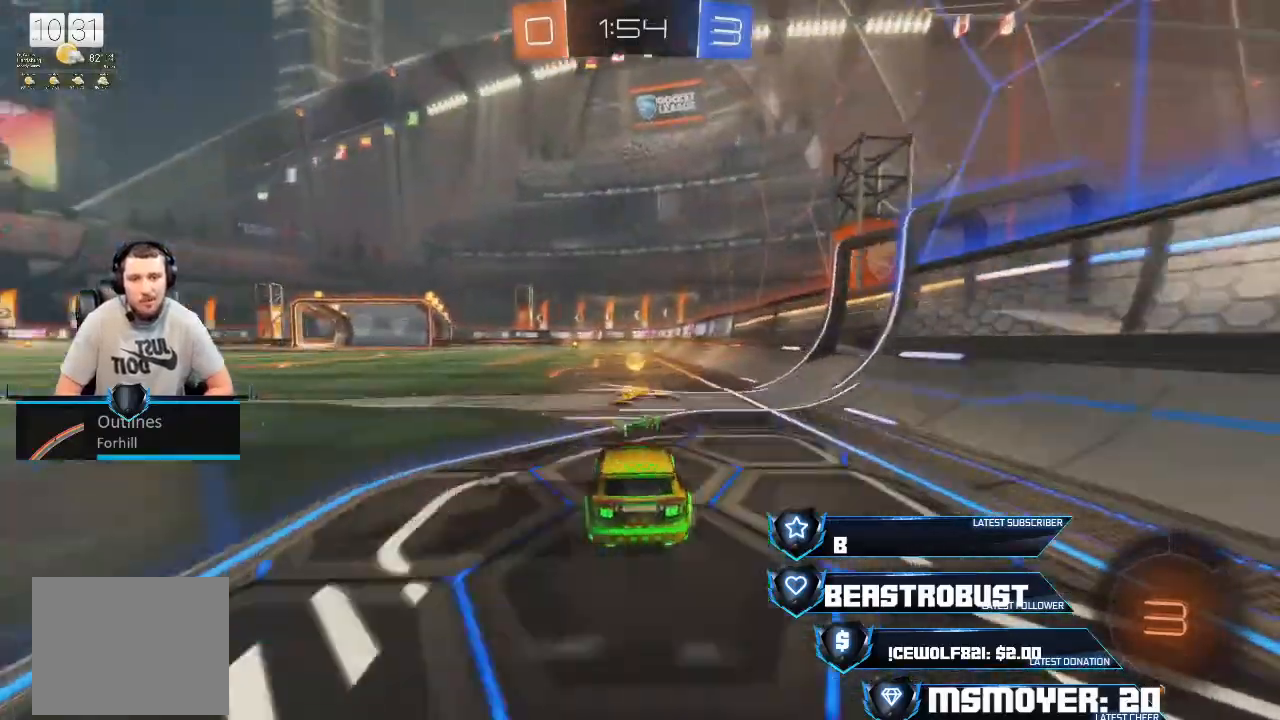
{"dt_ms": 500, "buttons": ["CROSS", "R2"], "left_stick": "left", "right_stick": "center", "events": [[200, "TRIANGLE", "down"], [233, "left_stick", "left"], [367, "TRIANGLE", "up"], [433, "CROSS", "down"]]}
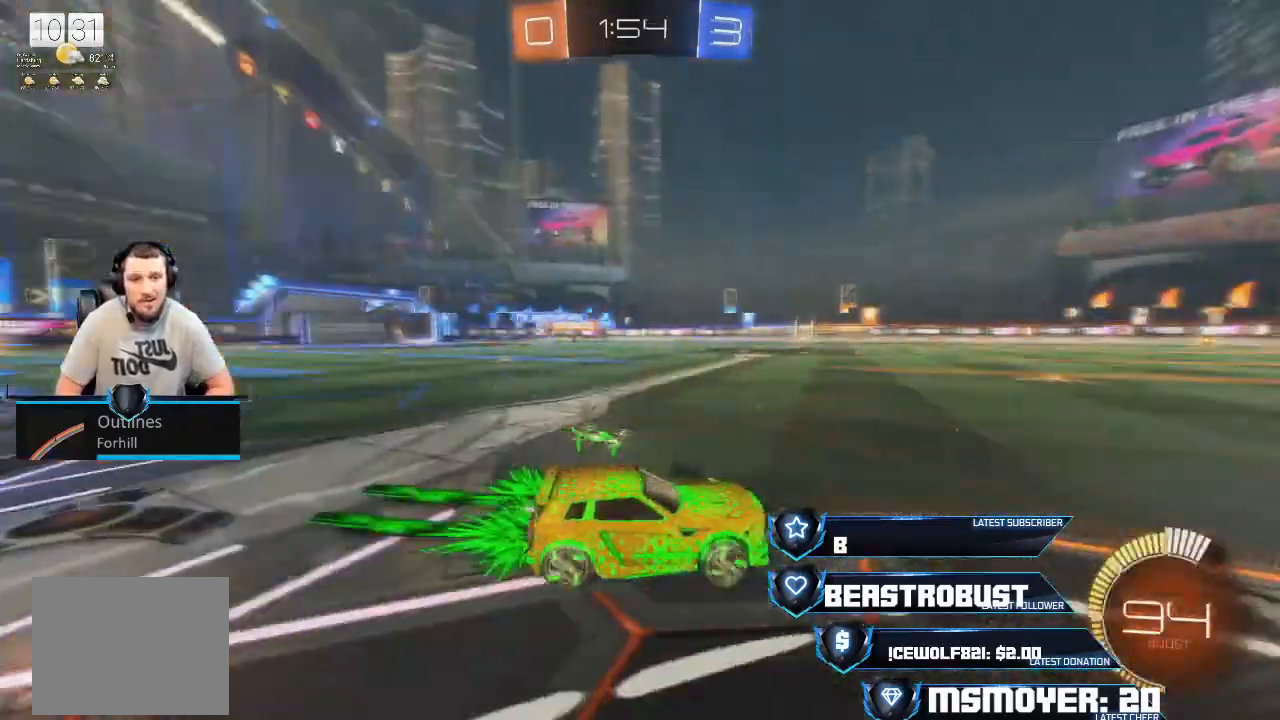
{"dt_ms": 500, "buttons": [], "left_stick": "center", "right_stick": "center", "events": [[67, "CROSS", "up"], [100, "left_stick", "up-left"], [133, "L2", "down"], [133, "SQUARE", "down"], [233, "SQUARE", "up"], [267, "SQUARE", "down"], [367, "L2", "up"], [367, "SQUARE", "up"], [400, "R2", "up"], [400, "left_stick", "center"]]}
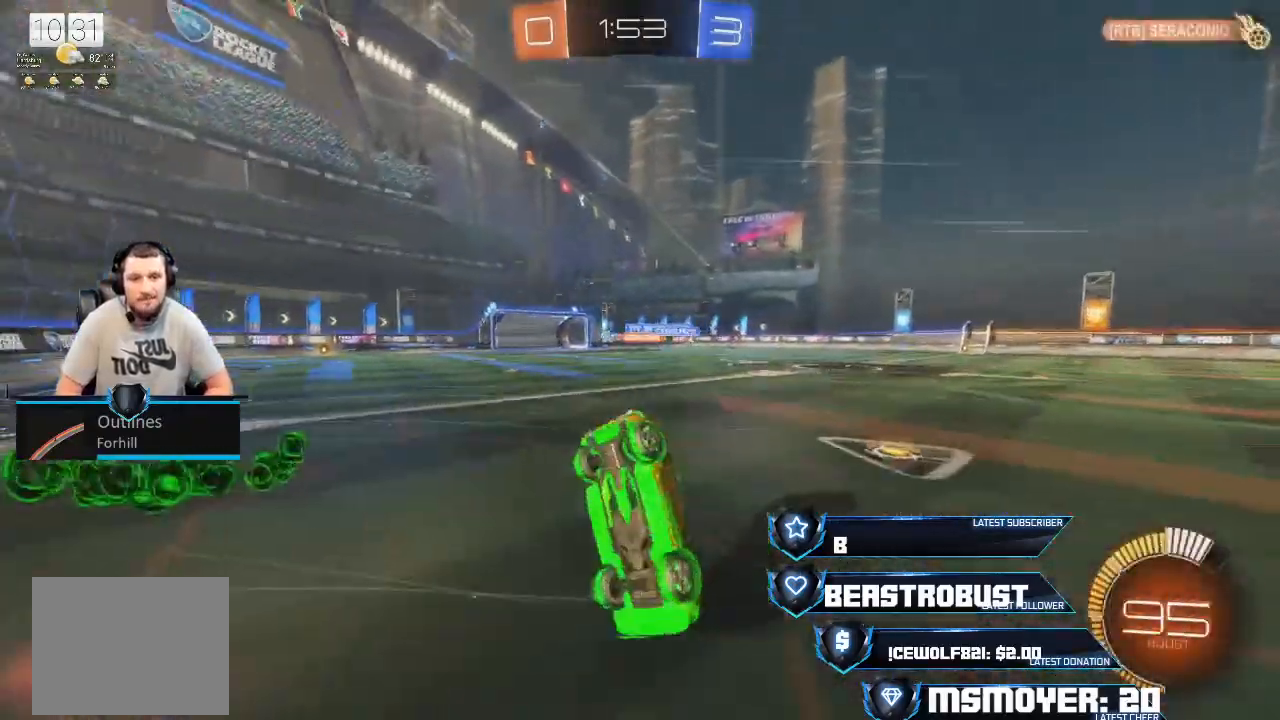
{"dt_ms": 500, "buttons": ["R2"], "left_stick": "right", "right_stick": "center", "events": [[167, "R2", "down"], [200, "left_stick", "up-left"], [333, "left_stick", "center"], [467, "left_stick", "right"]]}
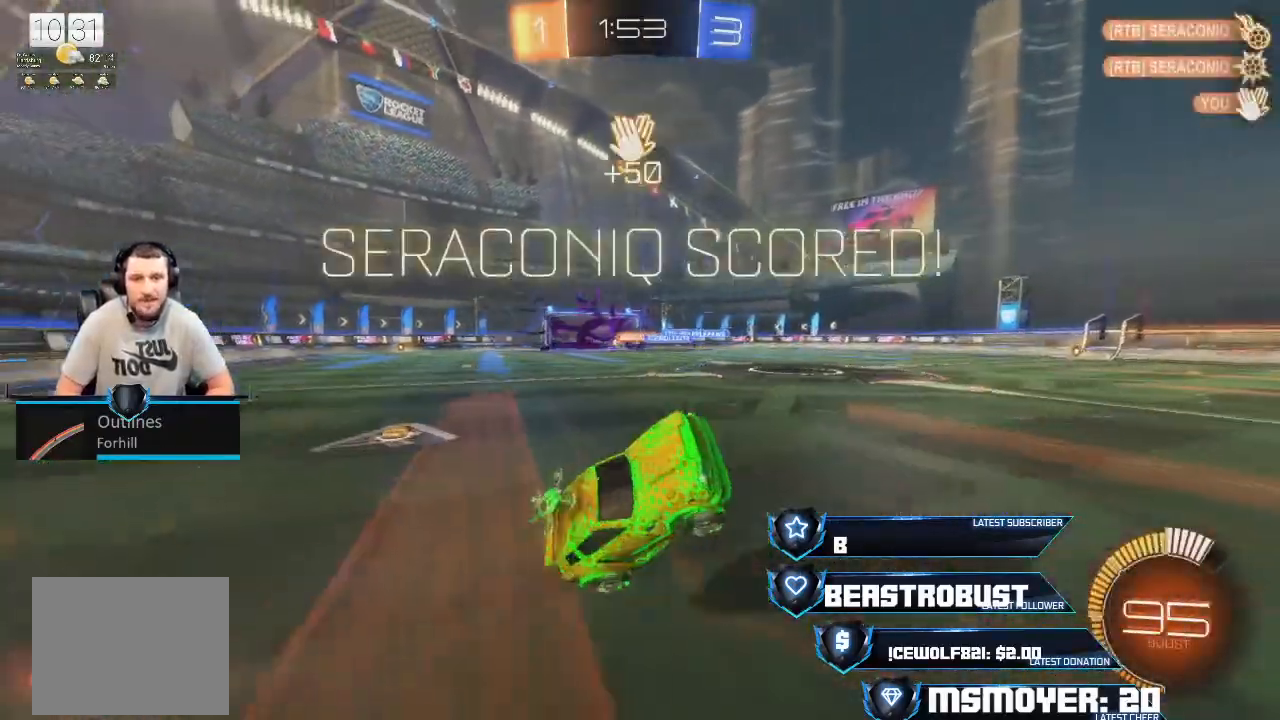
{"dt_ms": 500, "buttons": ["CROSS", "R2"], "left_stick": "center", "right_stick": "center", "events": [[100, "left_stick", "center"], [200, "CROSS", "down"]]}
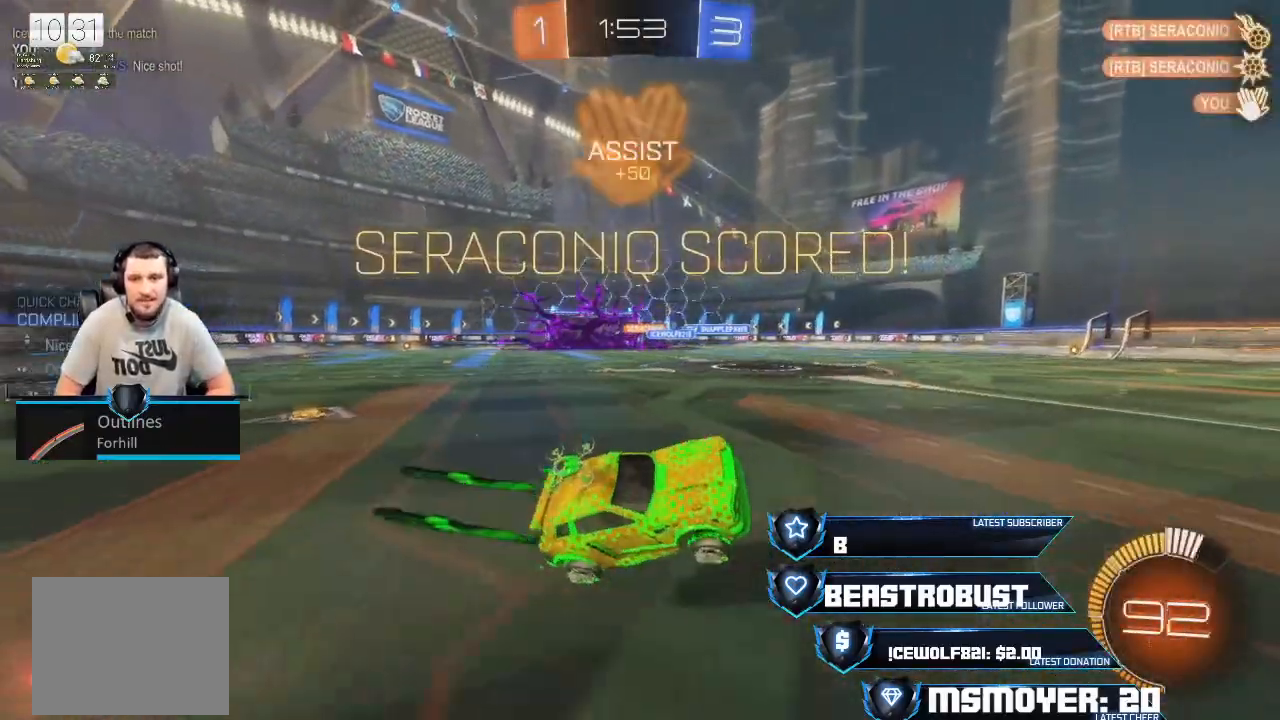
{"dt_ms": 500, "buttons": ["SQUARE", "R2"], "left_stick": "center", "right_stick": "center", "events": [[133, "left_stick", "left"], [233, "left_stick", "center"], [333, "CROSS", "up"], [467, "SQUARE", "down"]]}
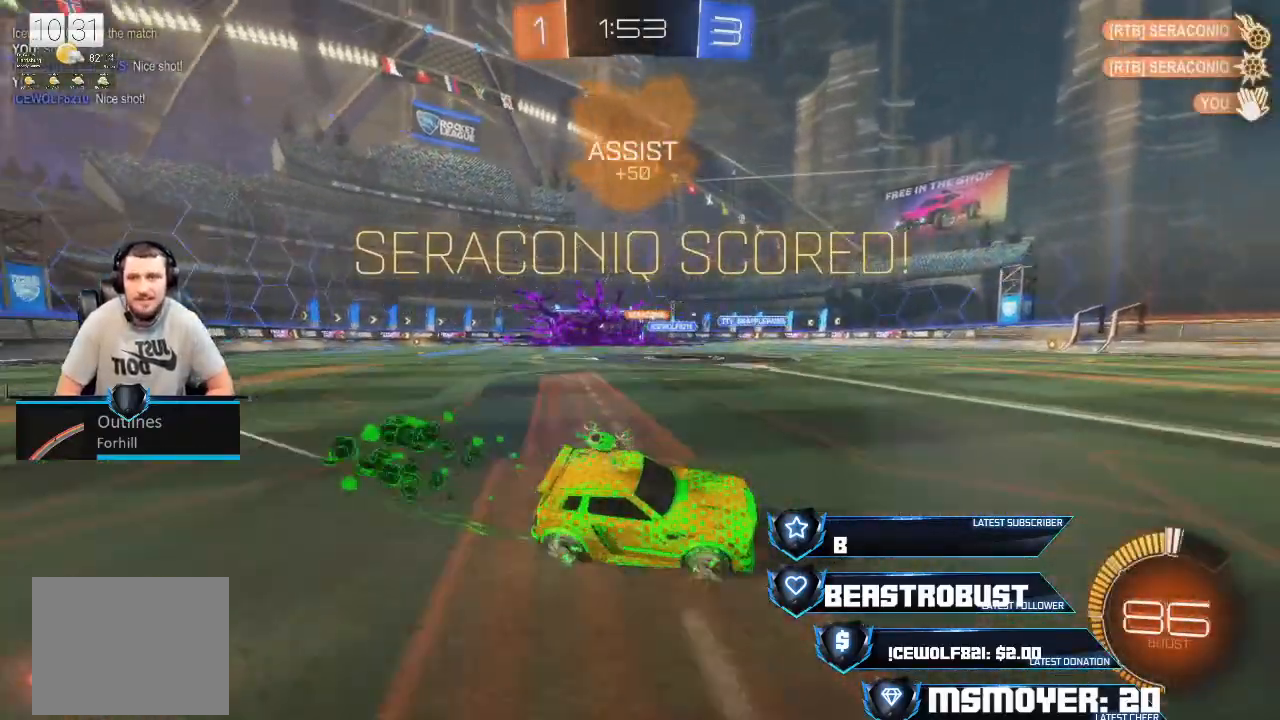
{"dt_ms": 500, "buttons": ["CROSS", "CIRCLE", "L2", "R2"], "left_stick": "down-right", "right_stick": "center", "events": [[33, "SQUARE", "up"], [100, "SQUARE", "down"], [167, "SQUARE", "up"], [200, "SQUARE", "down"], [267, "SQUARE", "up"], [333, "SQUARE", "down"], [333, "left_stick", "down"], [367, "L2", "down"], [367, "SQUARE", "up"], [433, "CROSS", "down"], [433, "left_stick", "down-right"], [500, "CIRCLE", "down"]]}
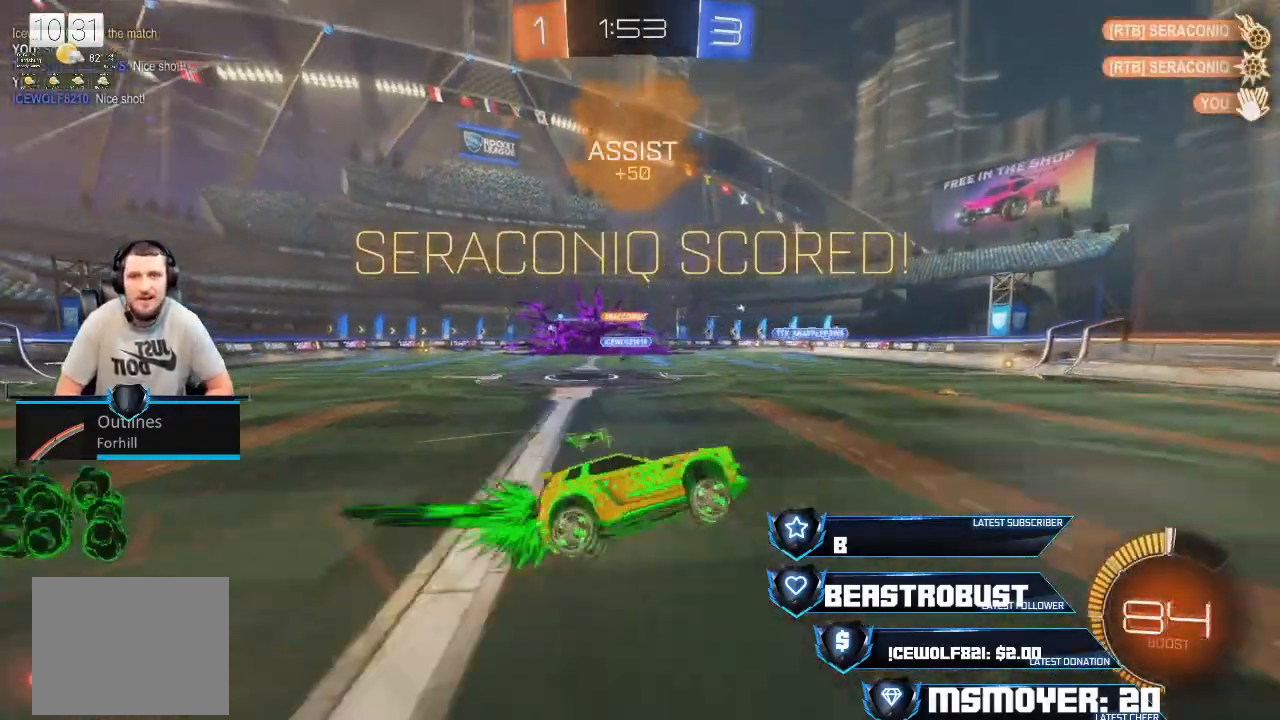
{"dt_ms": 500, "buttons": ["CROSS", "CIRCLE", "L2", "R2"], "left_stick": "right", "right_stick": "center", "events": [[467, "left_stick", "right"]]}
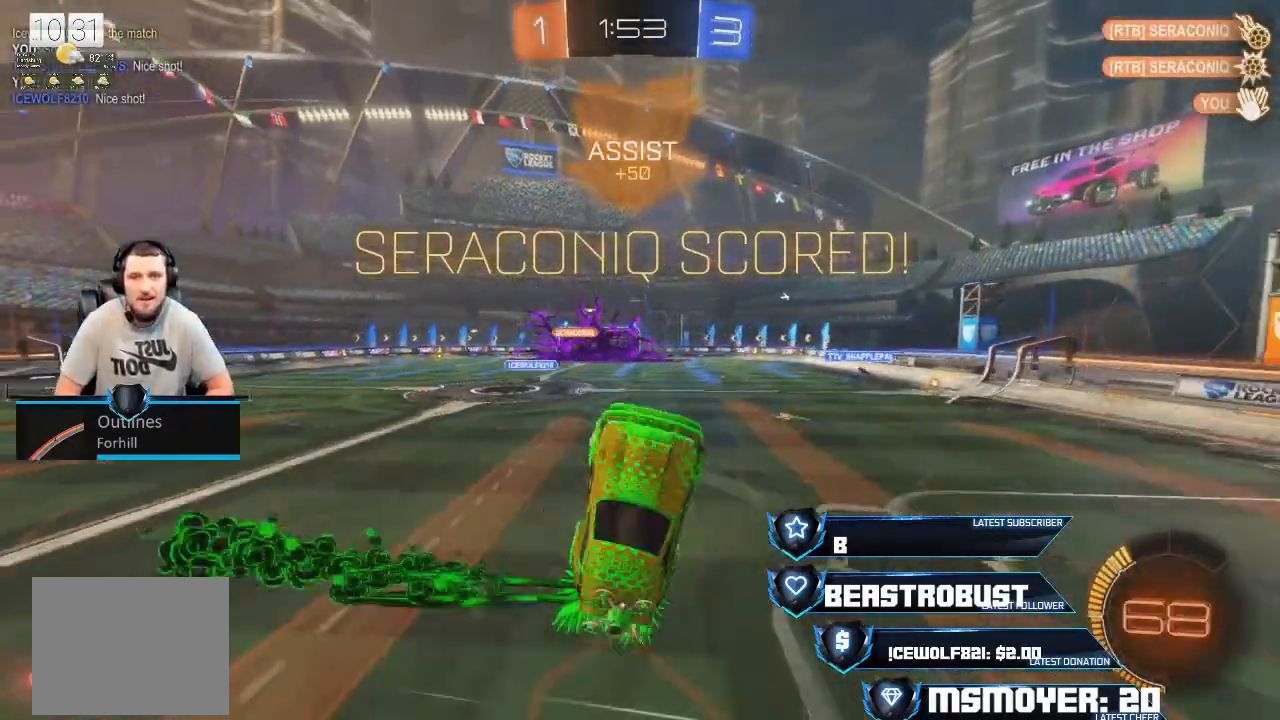
{"dt_ms": 500, "buttons": [], "left_stick": "left", "right_stick": "center", "events": [[33, "CIRCLE", "up"], [33, "L2", "up"], [67, "R2", "up"], [67, "left_stick", "center"], [100, "CROSS", "up"], [433, "left_stick", "left"]]}
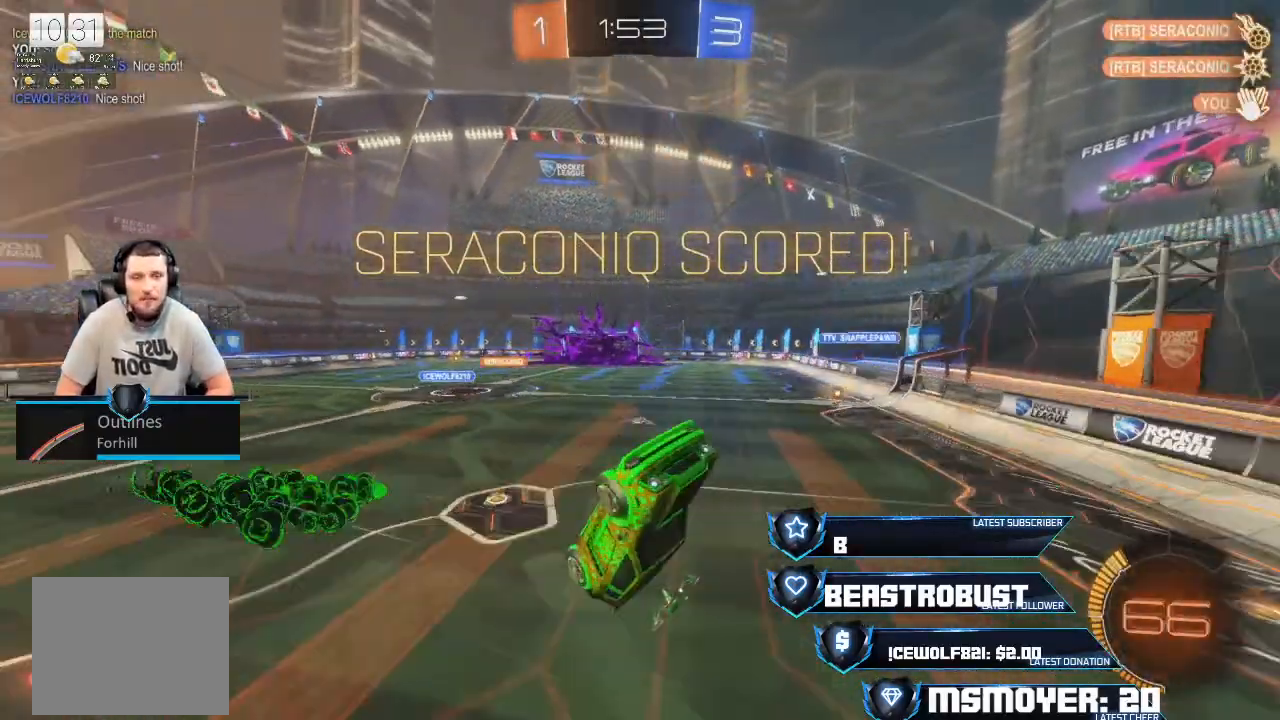
{"dt_ms": 500, "buttons": [], "left_stick": "down", "right_stick": "center", "events": [[33, "left_stick", "down"]]}
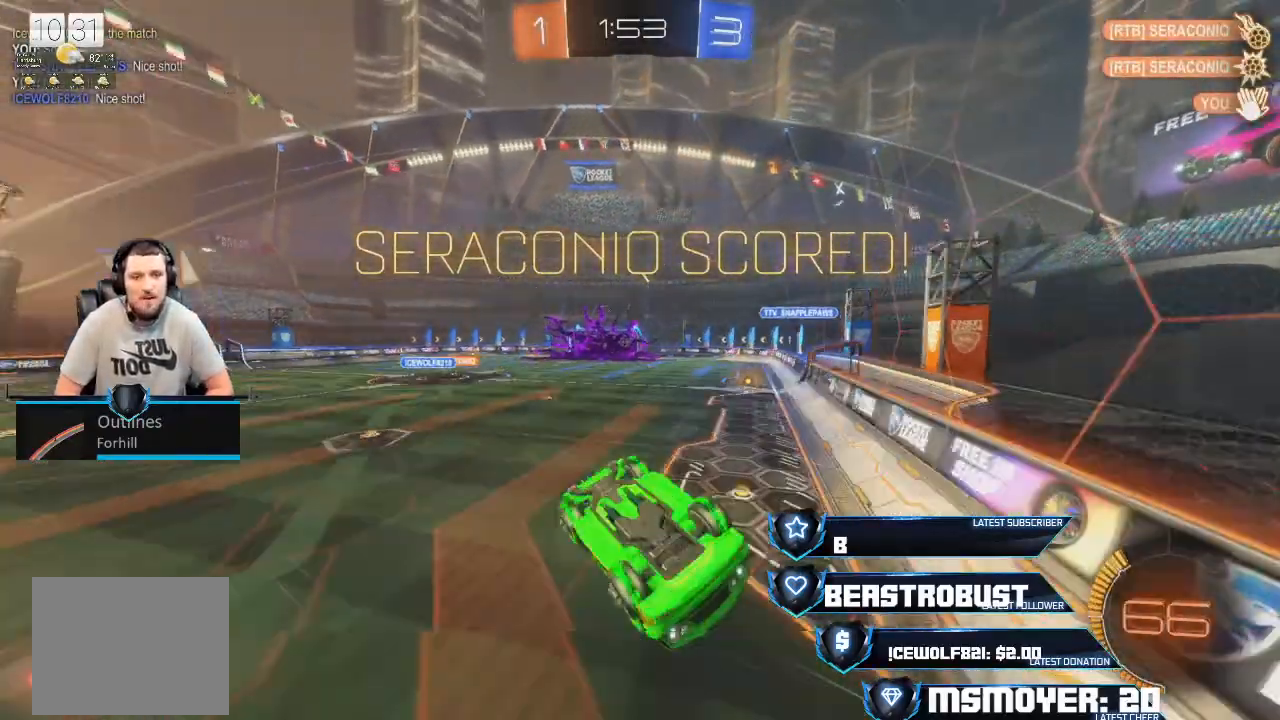
{"dt_ms": 500, "buttons": [], "left_stick": "center", "right_stick": "center", "events": [[133, "CROSS", "down"], [133, "R2", "down"], [233, "left_stick", "center"], [333, "CROSS", "up"], [400, "R2", "up"]]}